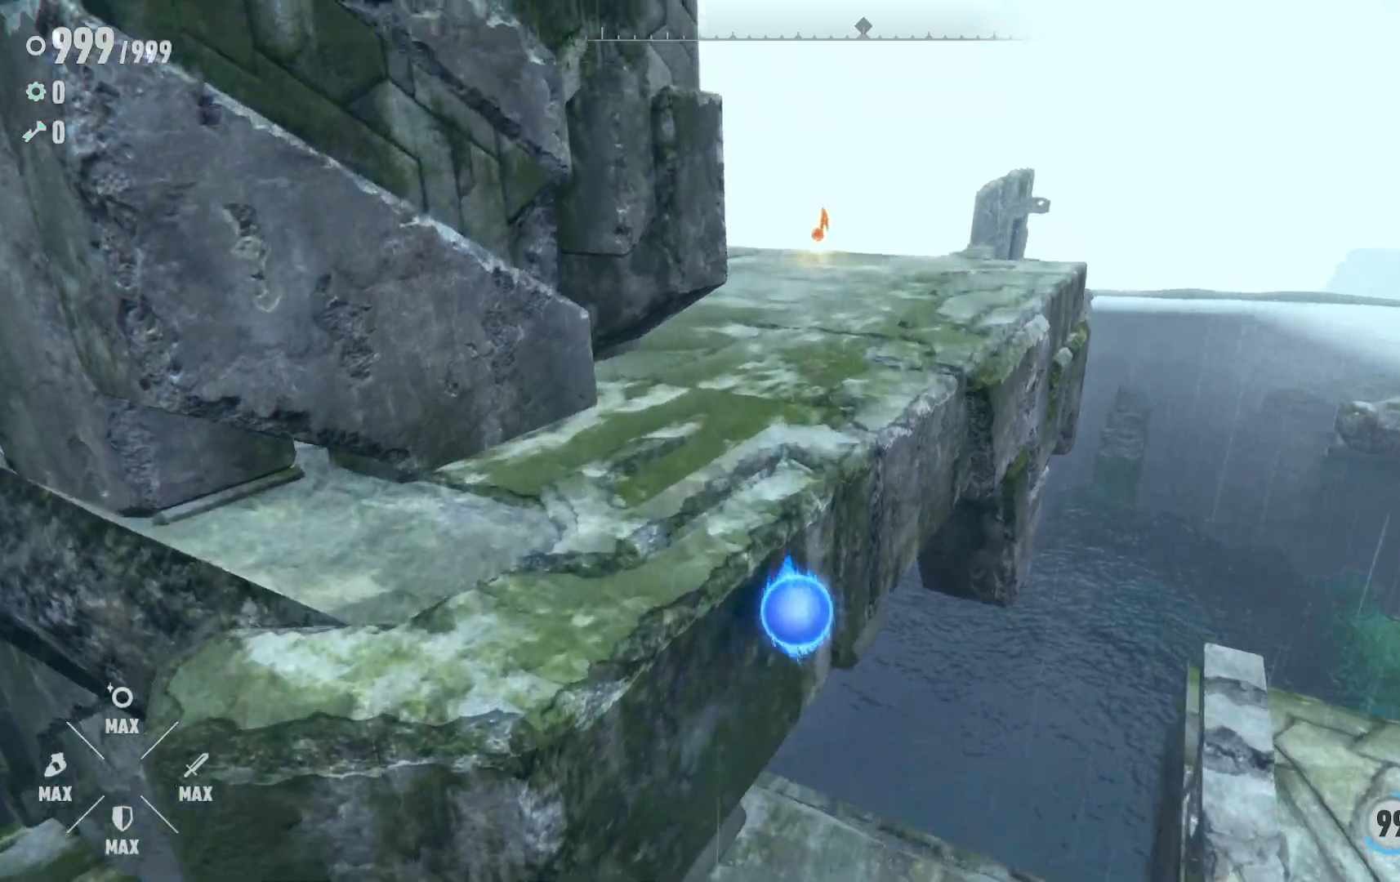
Gameplay with a controller (Xbox layout); each line is a JSON object with the inputs held at the frame after it (dt_ms = milliseconds from this image to that frame). "events" lists button and stick changes between this image and that frame as [ms after this image, input, new state], when the widget could be followed in between. Not read: L3 R2 R3.
{"dt_ms": 500, "buttons": ["A"], "left_stick": "left", "right_stick": "center", "events": [[333, "A", "up"], [400, "A", "down"], [417, "left_stick", "left"]]}
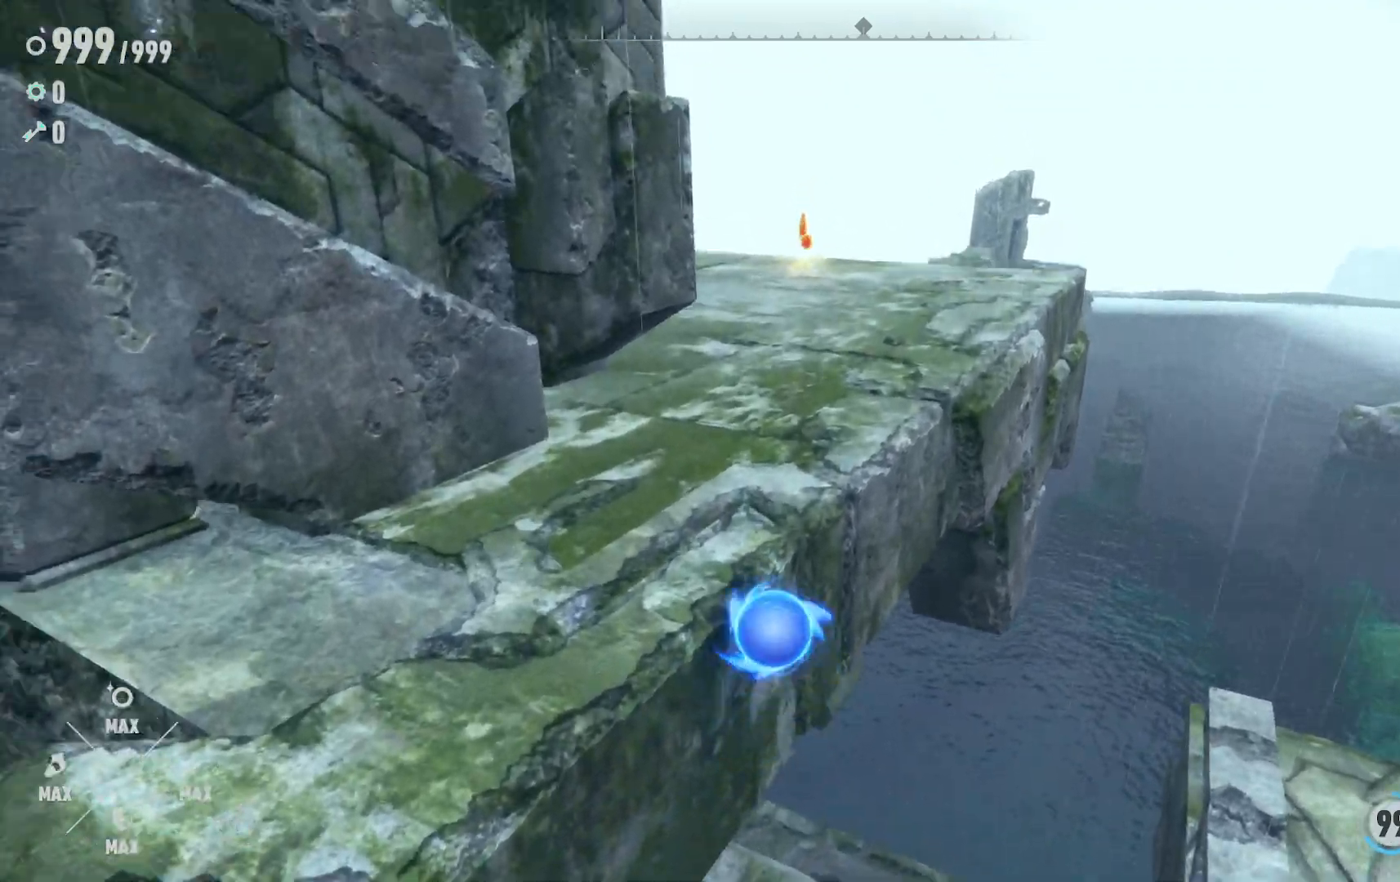
{"dt_ms": 500, "buttons": [], "left_stick": "up", "right_stick": "center", "events": [[67, "left_stick", "down"], [233, "left_stick", "center"], [283, "left_stick", "up-left"], [400, "A", "up"], [467, "left_stick", "up"]]}
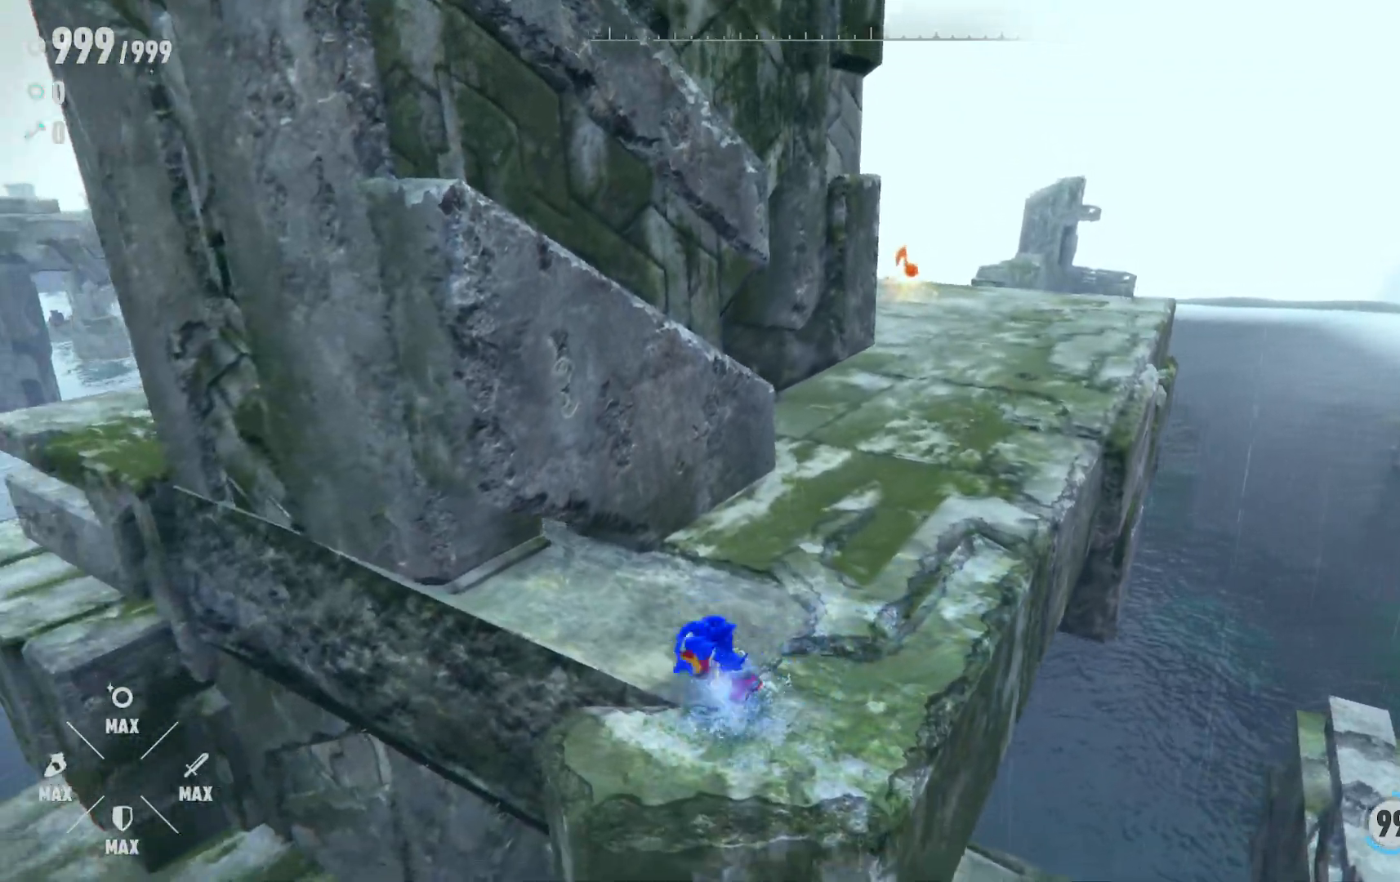
{"dt_ms": 1000, "buttons": [], "left_stick": "up-right", "right_stick": "left", "events": [[133, "left_stick", "up-right"], [533, "right_stick", "left"]]}
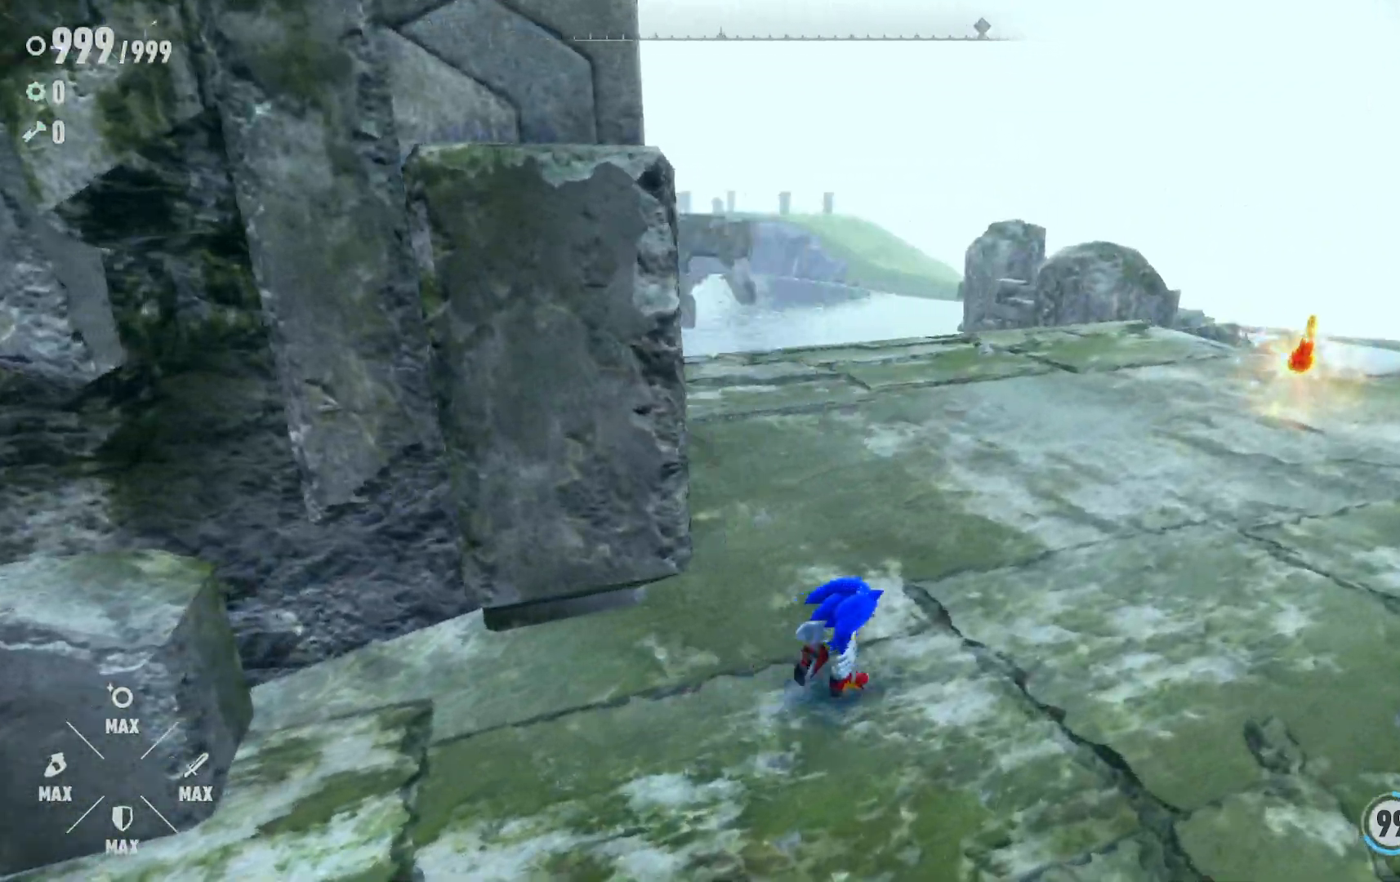
{"dt_ms": 500, "buttons": [], "left_stick": "up-right", "right_stick": "left", "events": []}
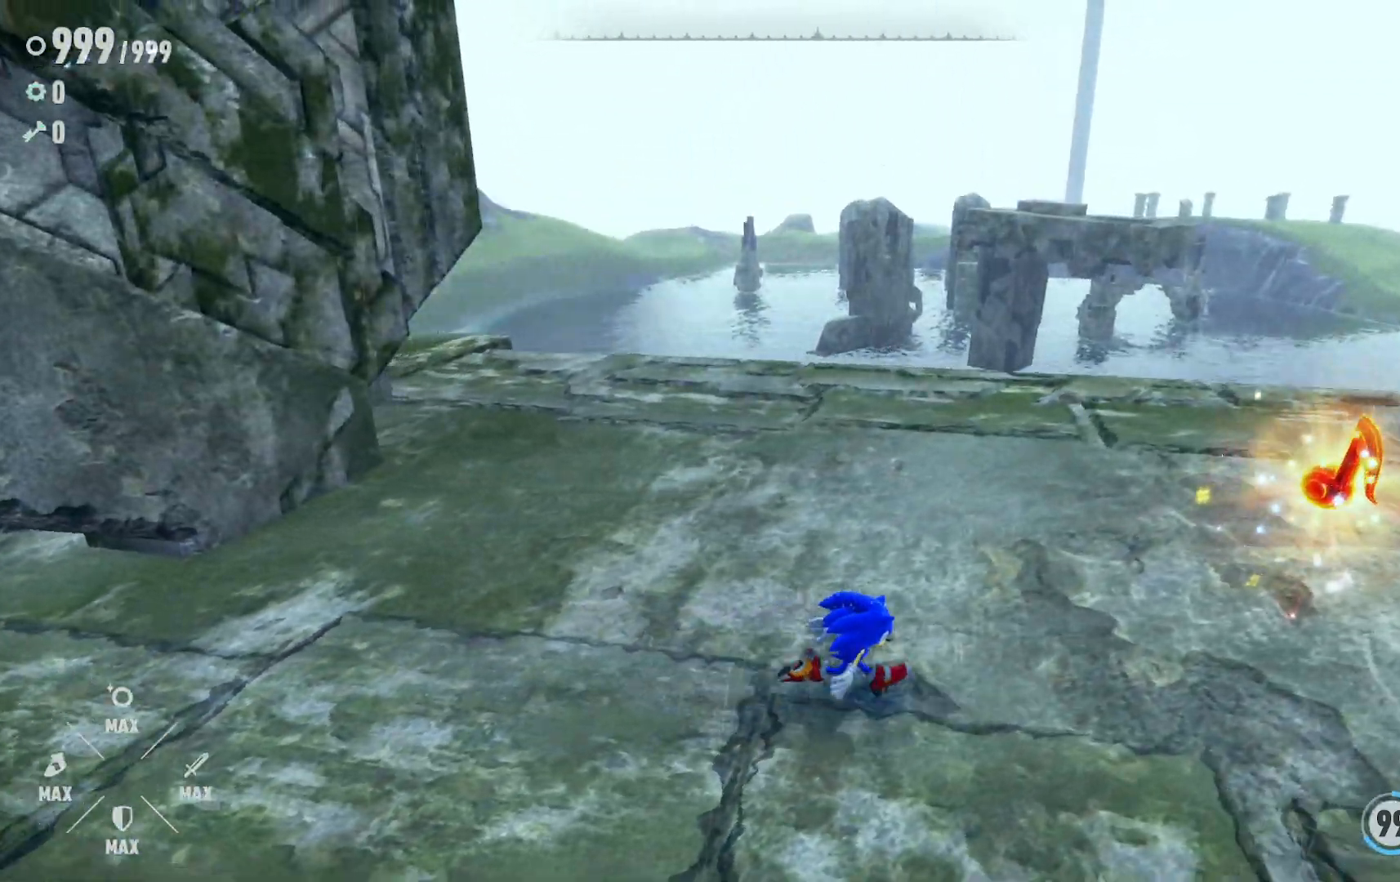
{"dt_ms": 500, "buttons": [], "left_stick": "center", "right_stick": "left", "events": [[17, "right_stick", "up-left"], [417, "right_stick", "left"], [467, "left_stick", "center"]]}
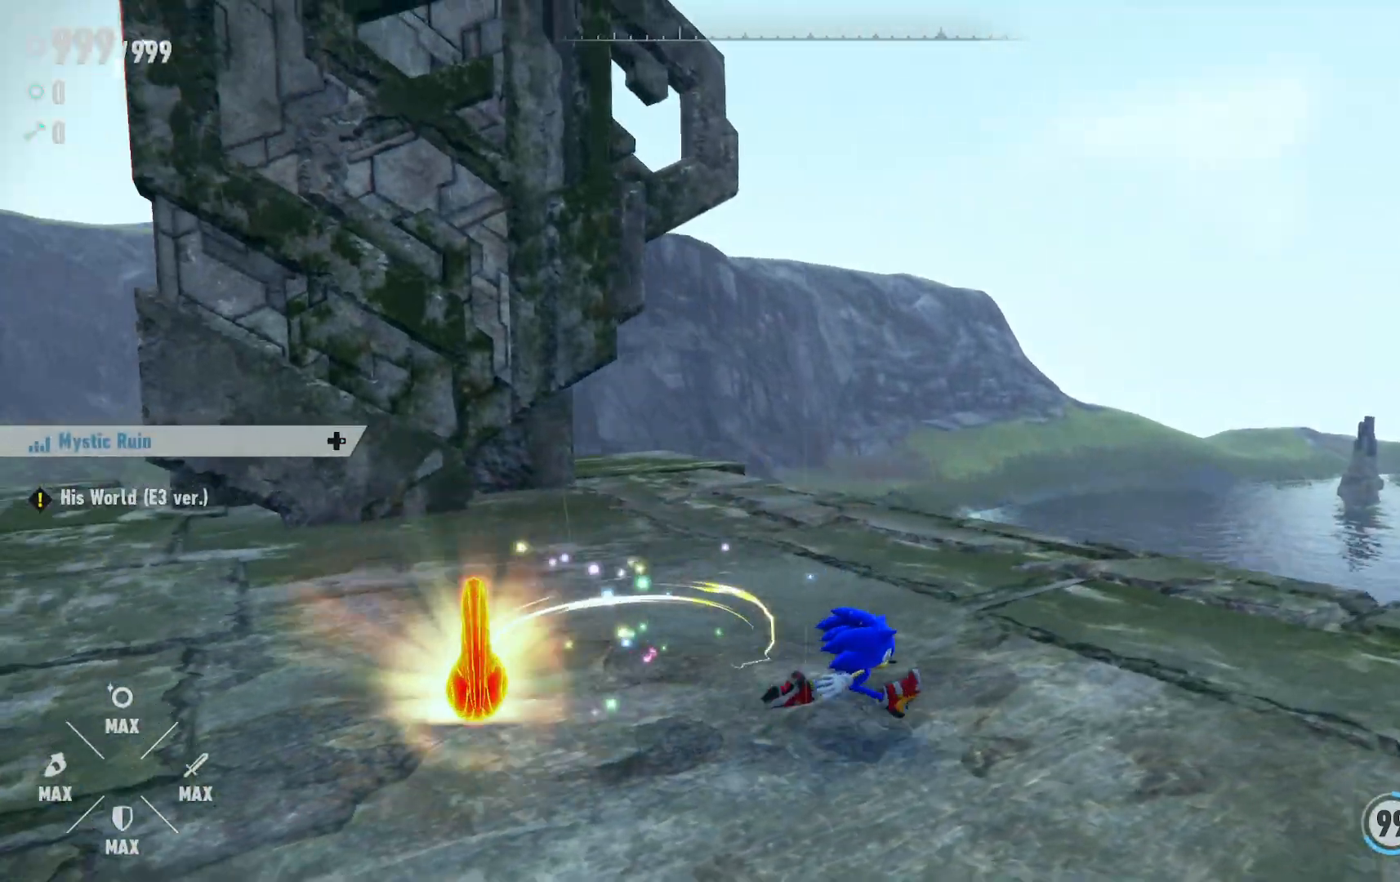
{"dt_ms": 500, "buttons": [], "left_stick": "center", "right_stick": "left", "events": []}
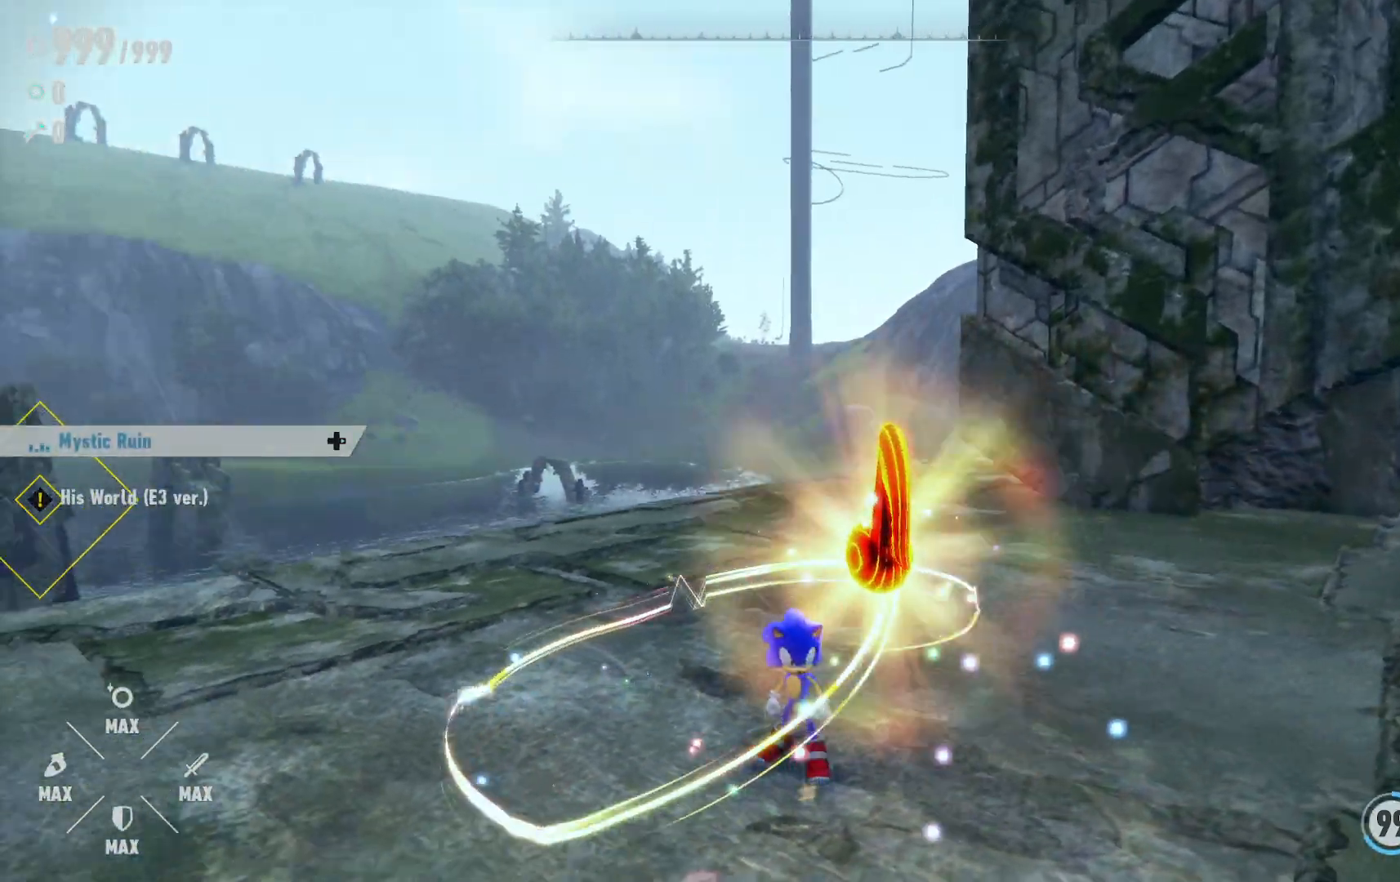
{"dt_ms": 500, "buttons": [], "left_stick": "center", "right_stick": "left", "events": []}
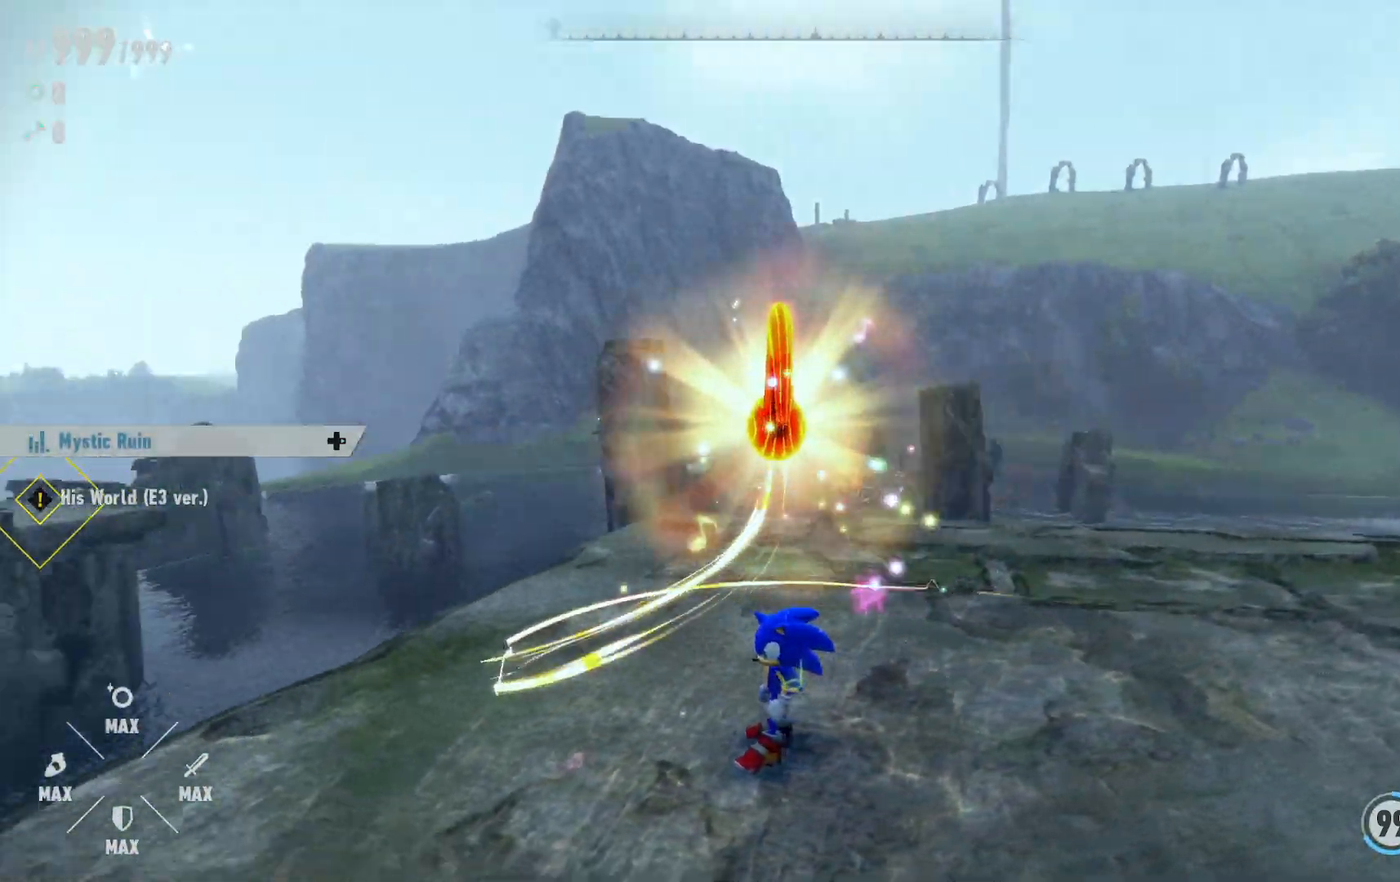
{"dt_ms": 500, "buttons": [], "left_stick": "center", "right_stick": "left", "events": []}
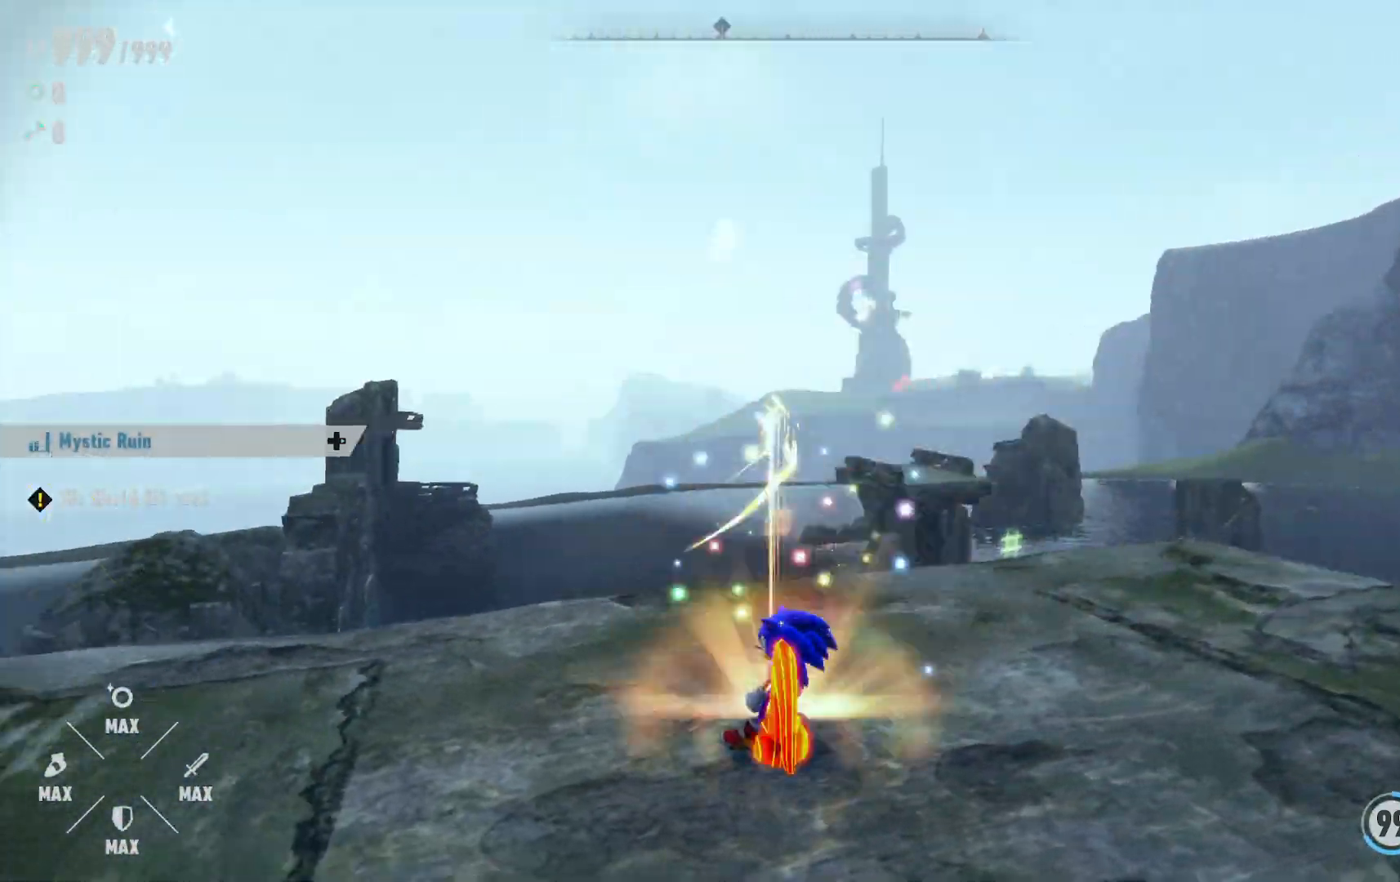
{"dt_ms": 500, "buttons": [], "left_stick": "center", "right_stick": "left", "events": []}
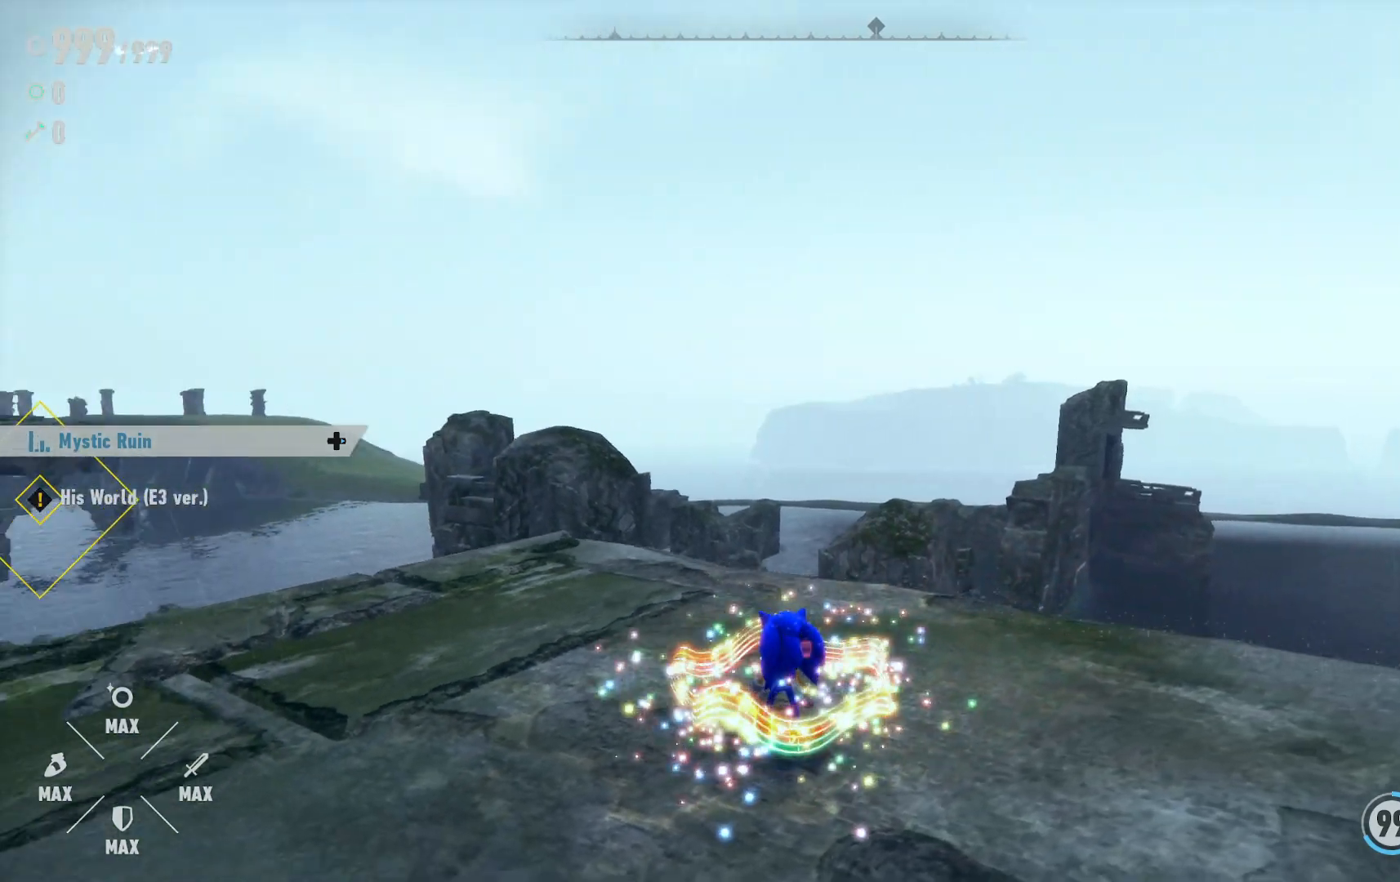
{"dt_ms": 500, "buttons": [], "left_stick": "center", "right_stick": "left", "events": []}
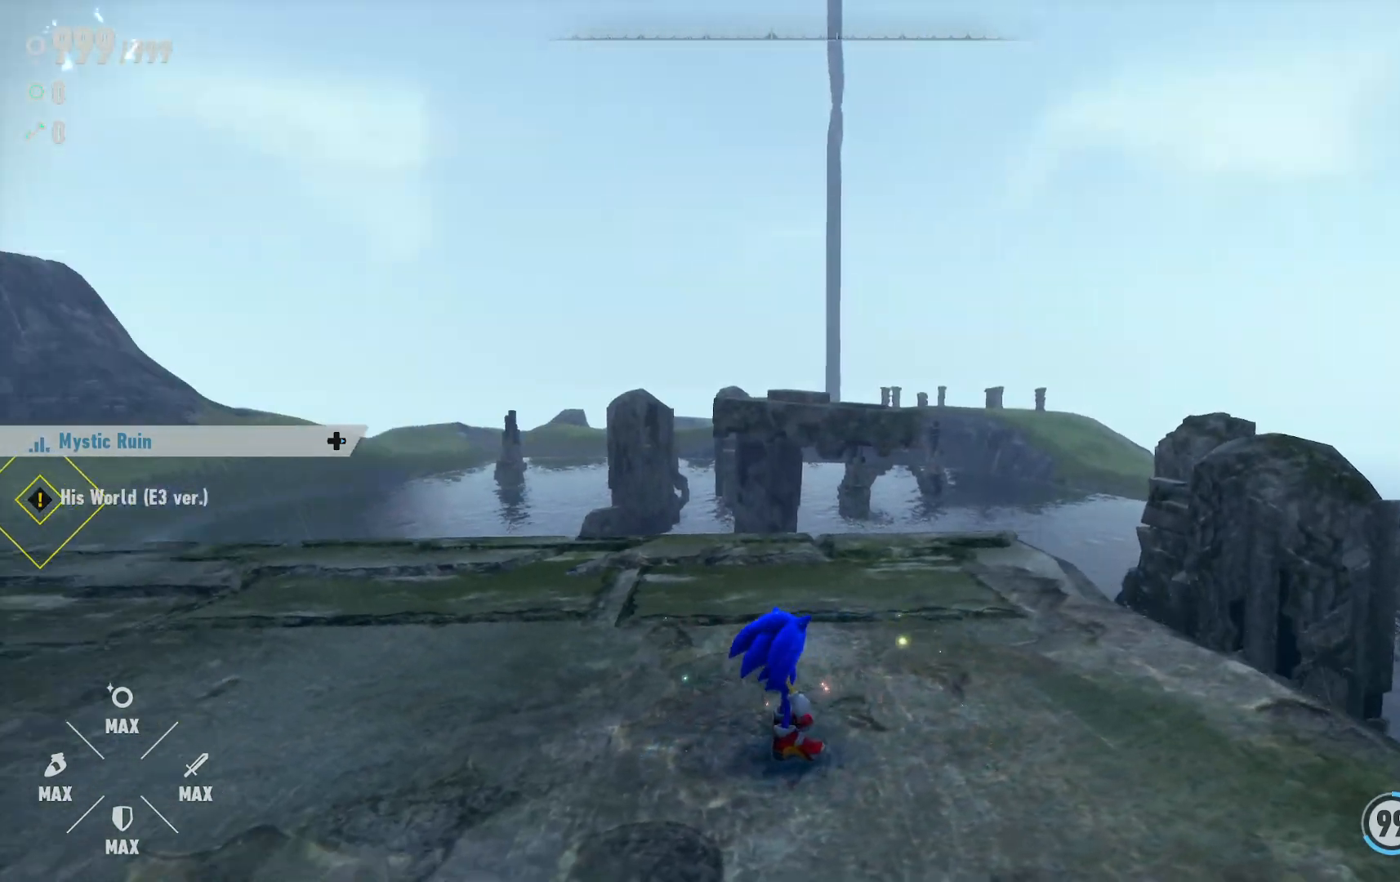
{"dt_ms": 500, "buttons": [], "left_stick": "center", "right_stick": "left", "events": []}
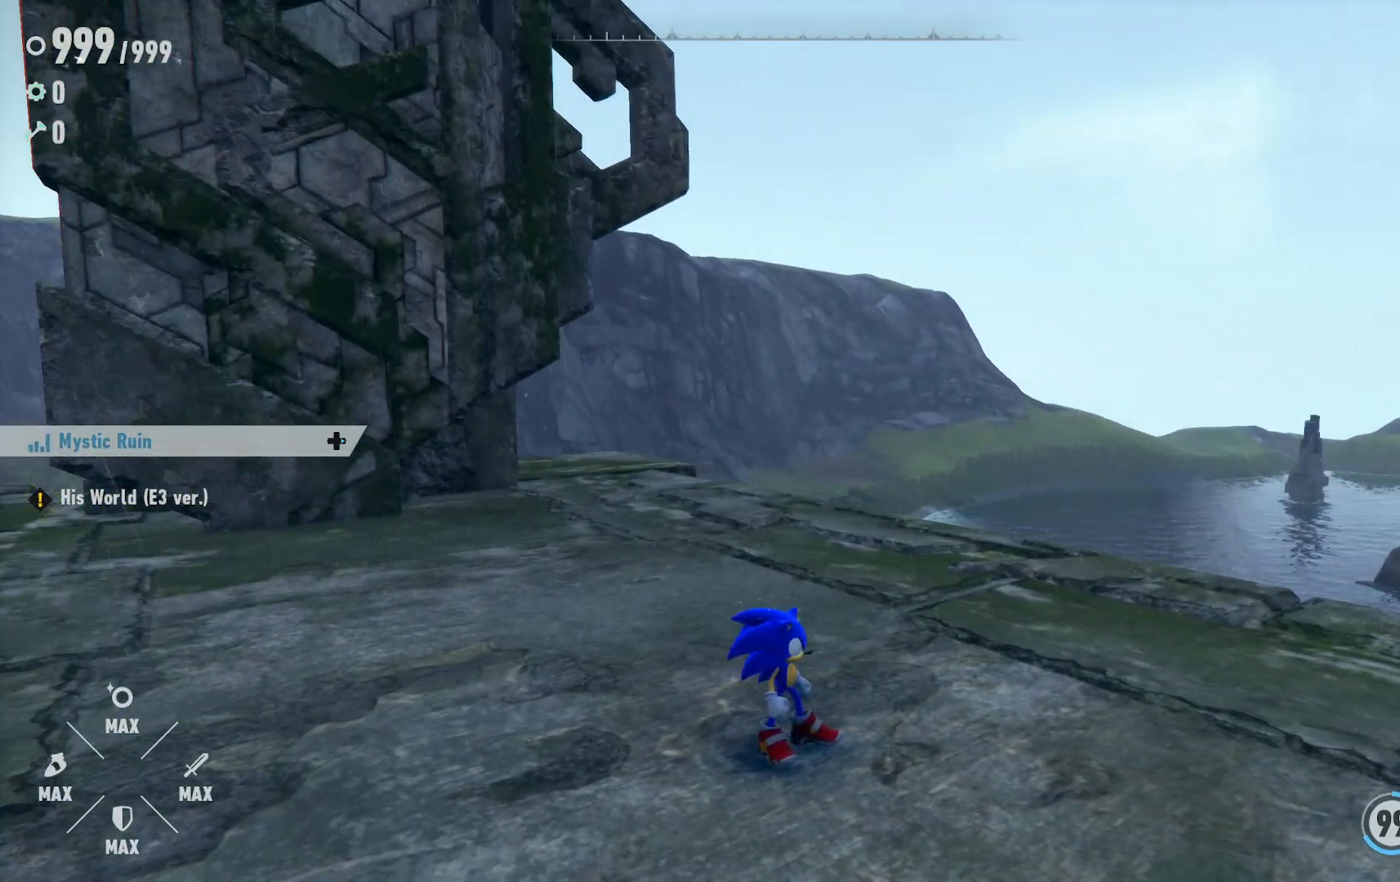
{"dt_ms": 500, "buttons": [], "left_stick": "center", "right_stick": "center", "events": [[17, "right_stick", "center"]]}
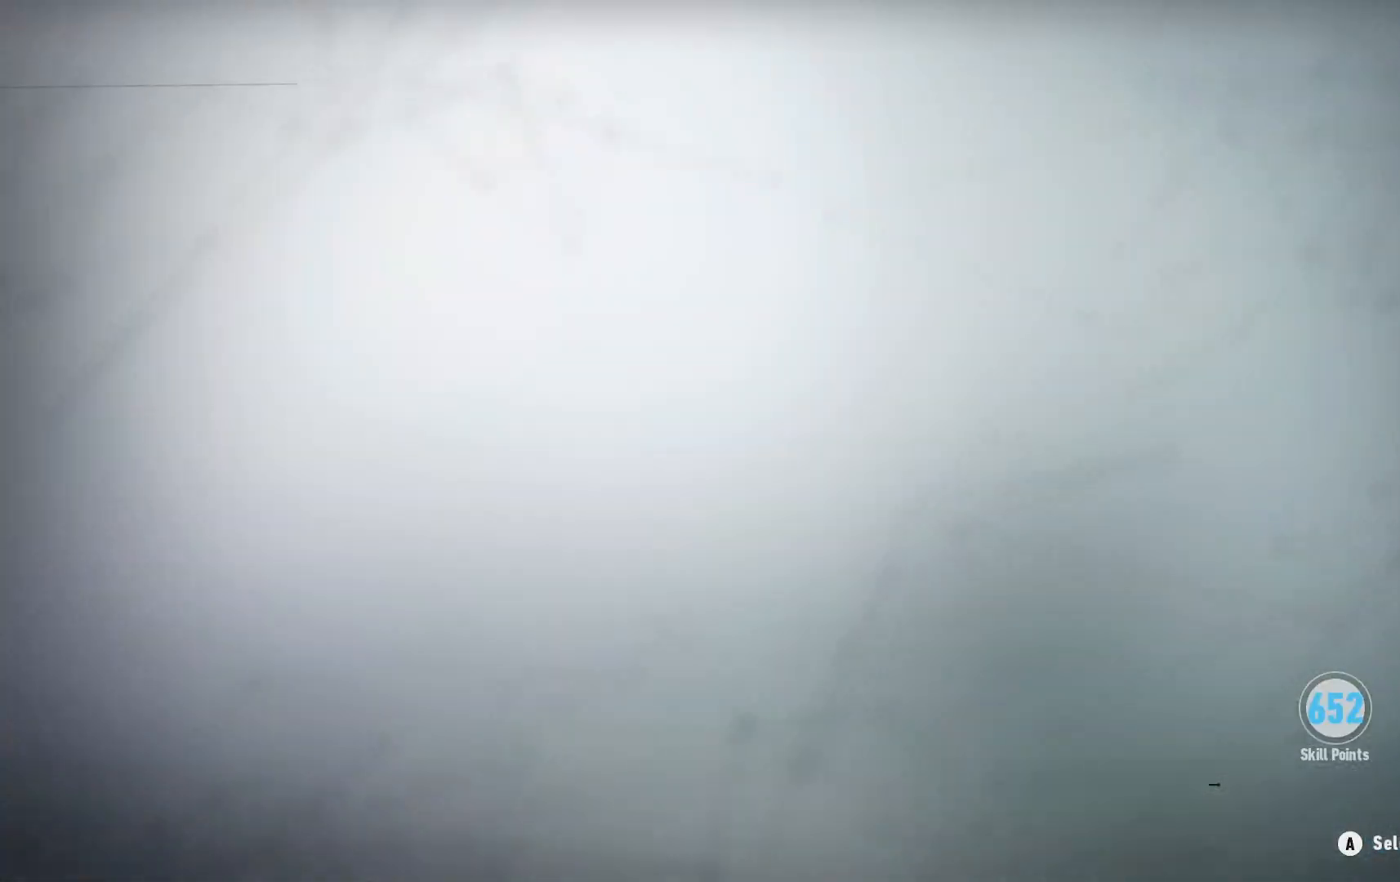
{"dt_ms": 500, "buttons": [], "left_stick": "center", "right_stick": "center", "events": []}
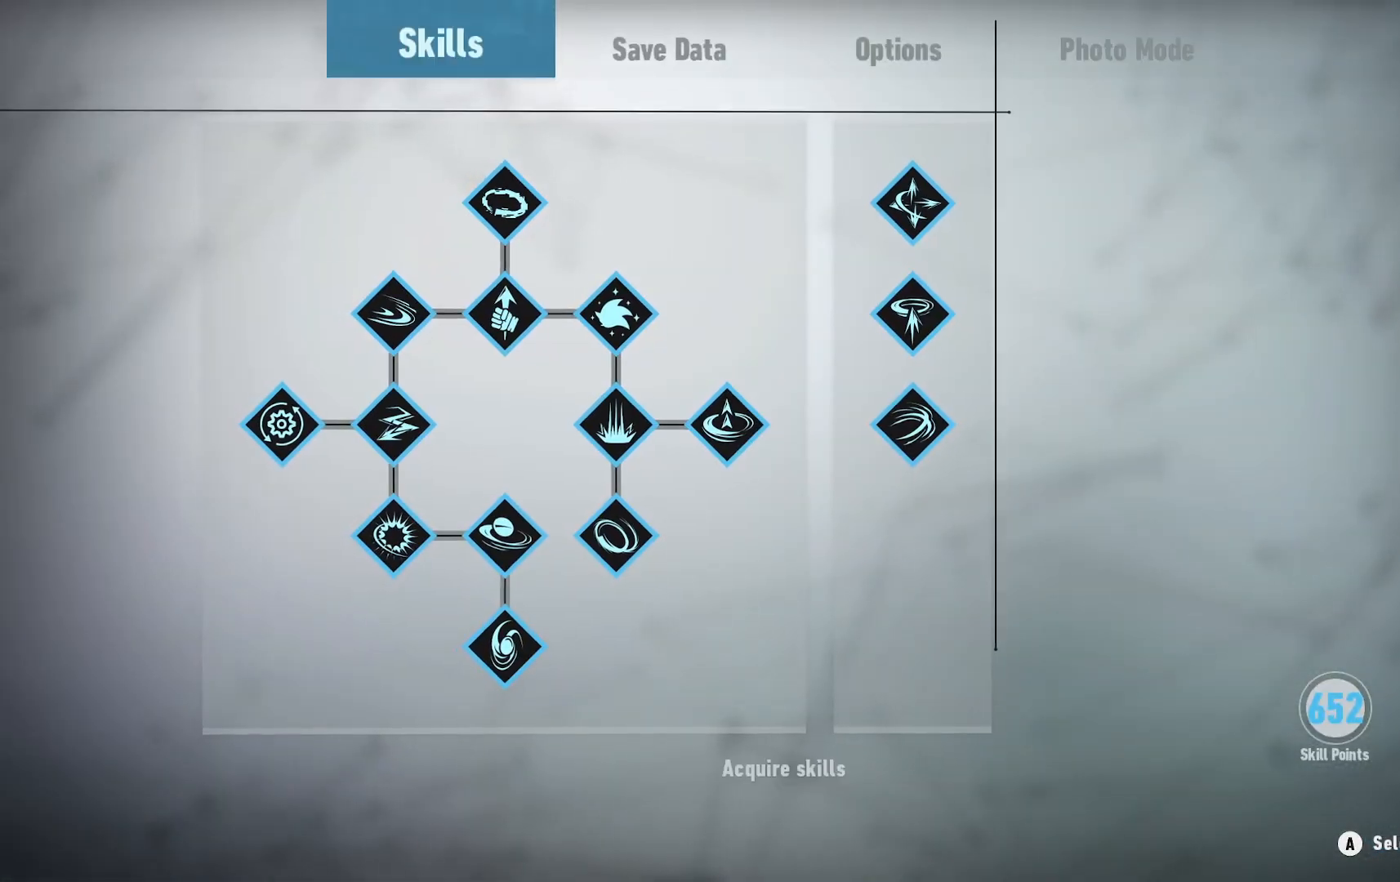
{"dt_ms": 500, "buttons": [], "left_stick": "center", "right_stick": "center", "events": [[33, "B", "down"], [217, "B", "up"]]}
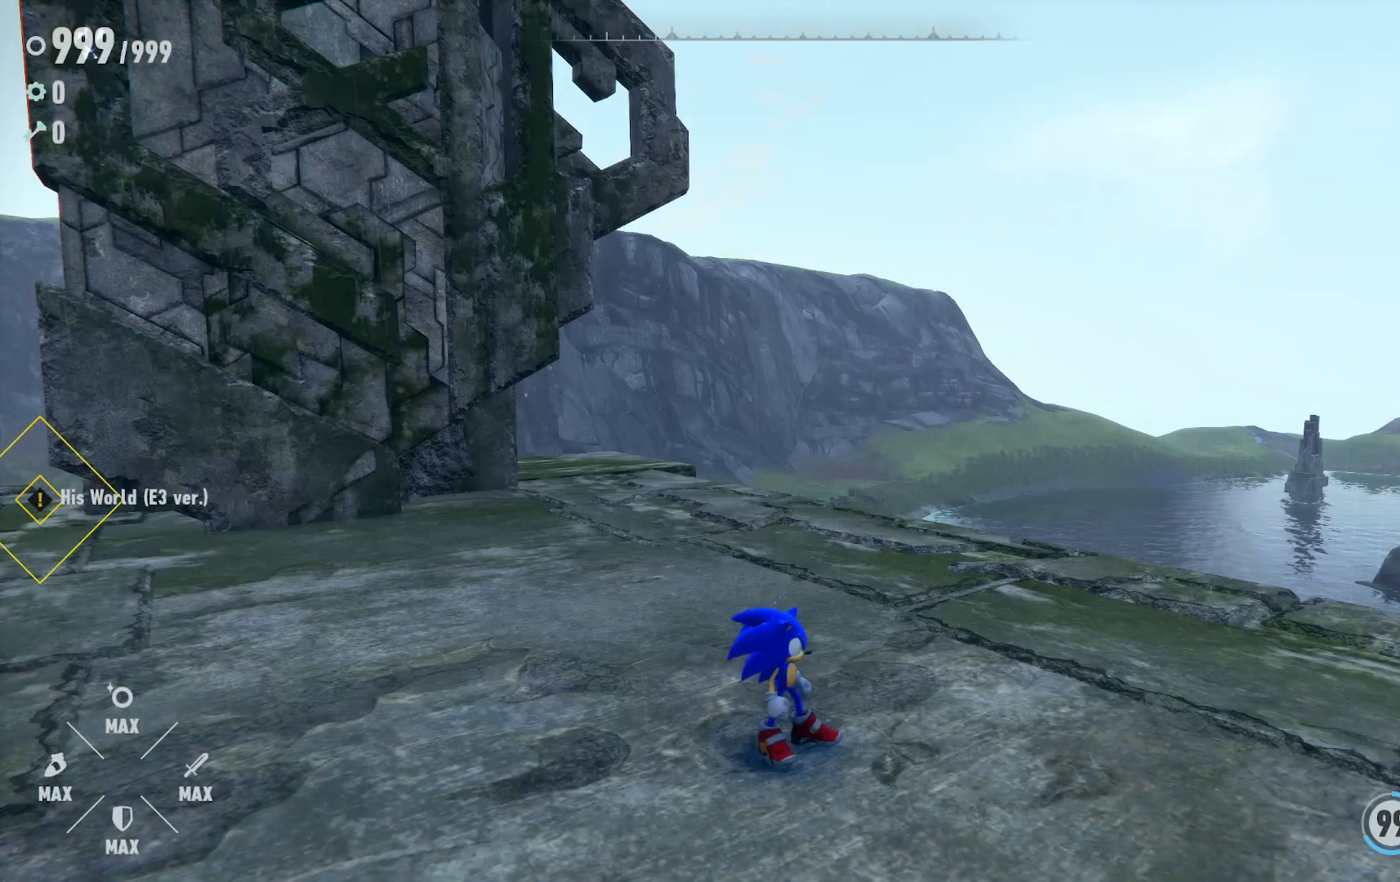
{"dt_ms": 500, "buttons": [], "left_stick": "left", "right_stick": "left", "events": [[367, "right_stick", "left"], [433, "left_stick", "left"]]}
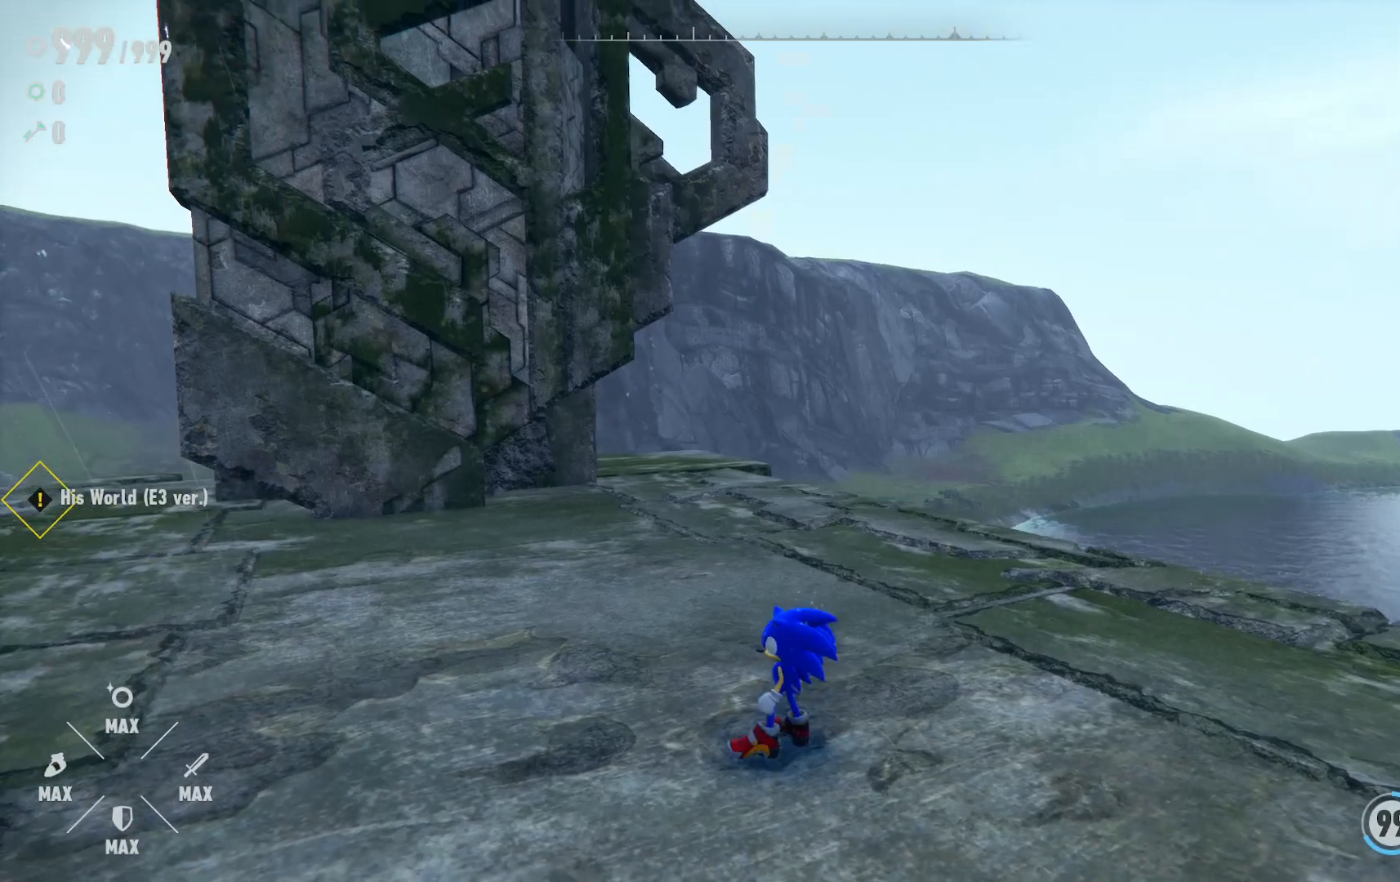
{"dt_ms": 500, "buttons": [], "left_stick": "left", "right_stick": "left", "events": []}
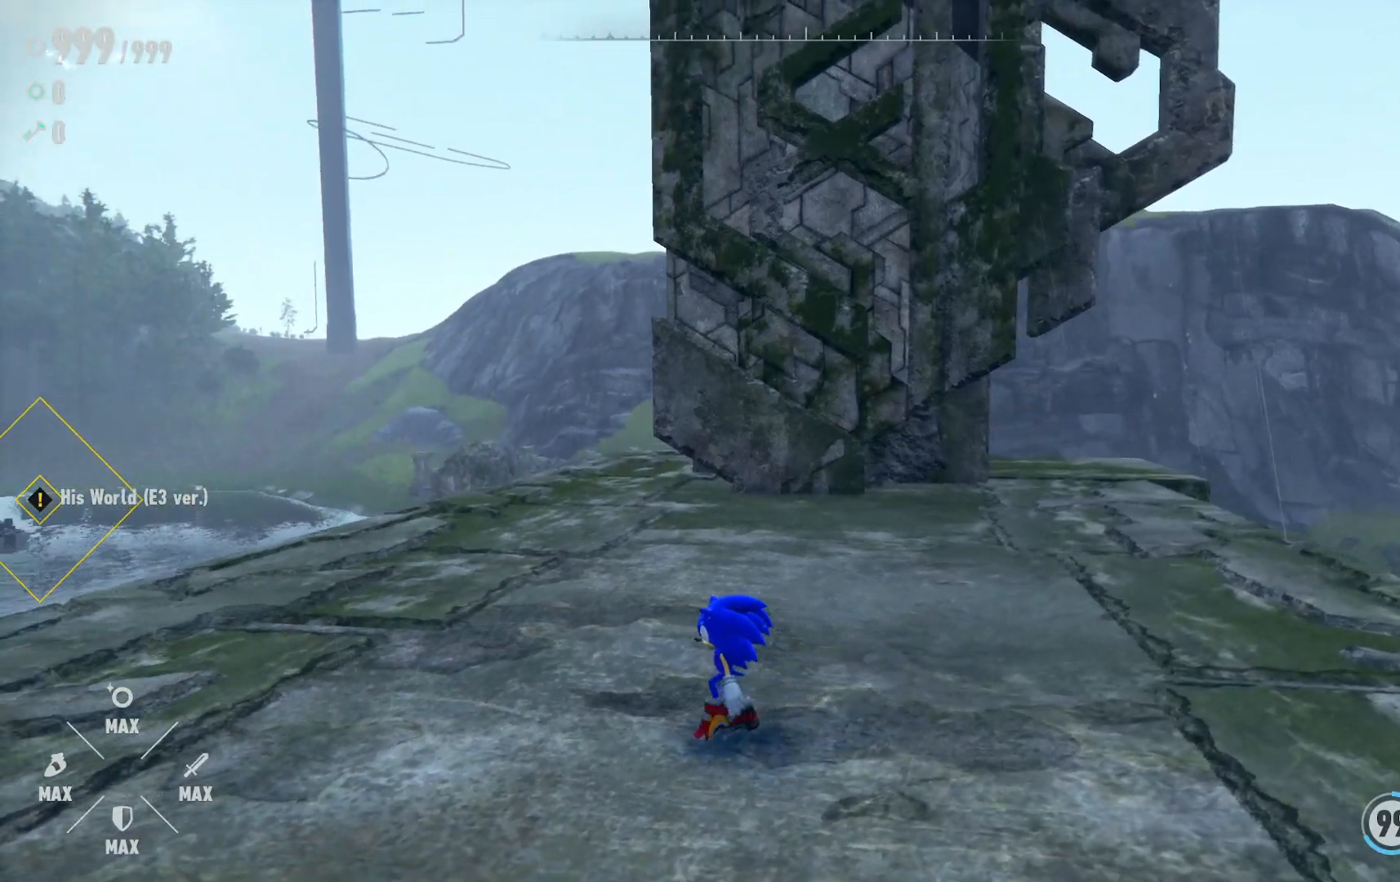
{"dt_ms": 500, "buttons": [], "left_stick": "up-left", "right_stick": "center", "events": [[67, "right_stick", "center"], [417, "left_stick", "up-left"]]}
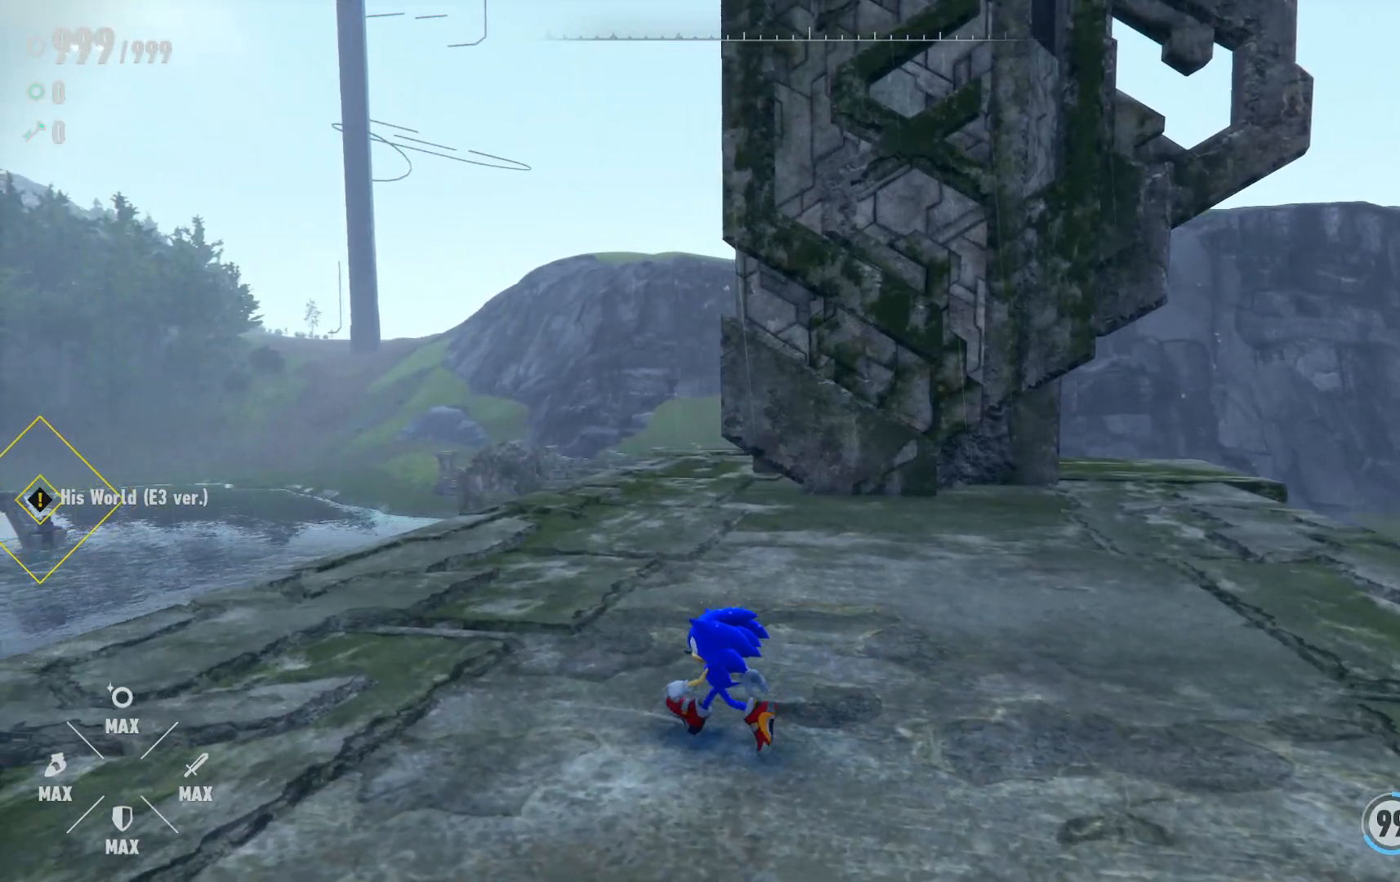
{"dt_ms": 500, "buttons": [], "left_stick": "up-left", "right_stick": "center", "events": []}
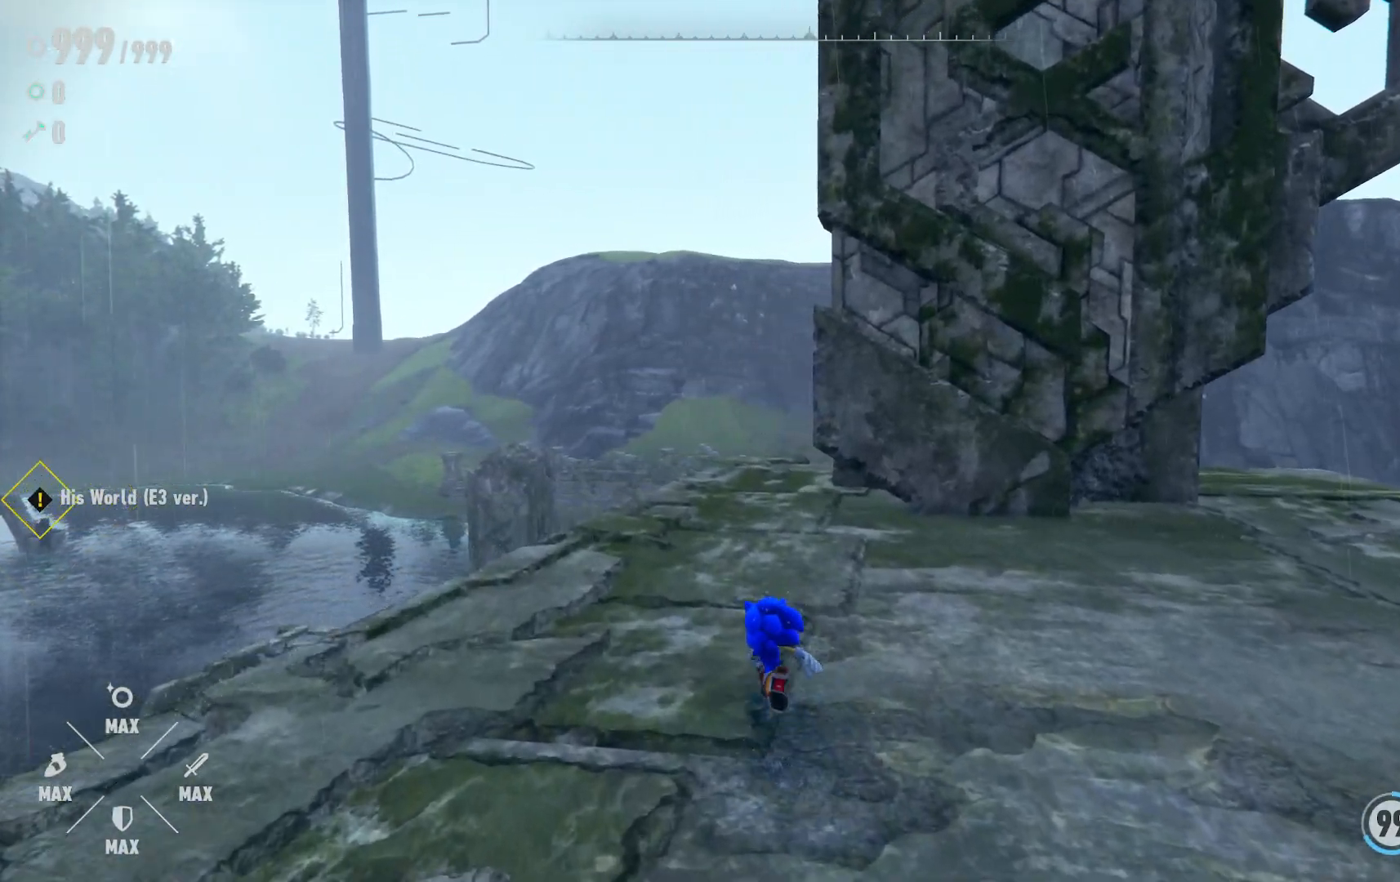
{"dt_ms": 500, "buttons": [], "left_stick": "up-left", "right_stick": "center", "events": []}
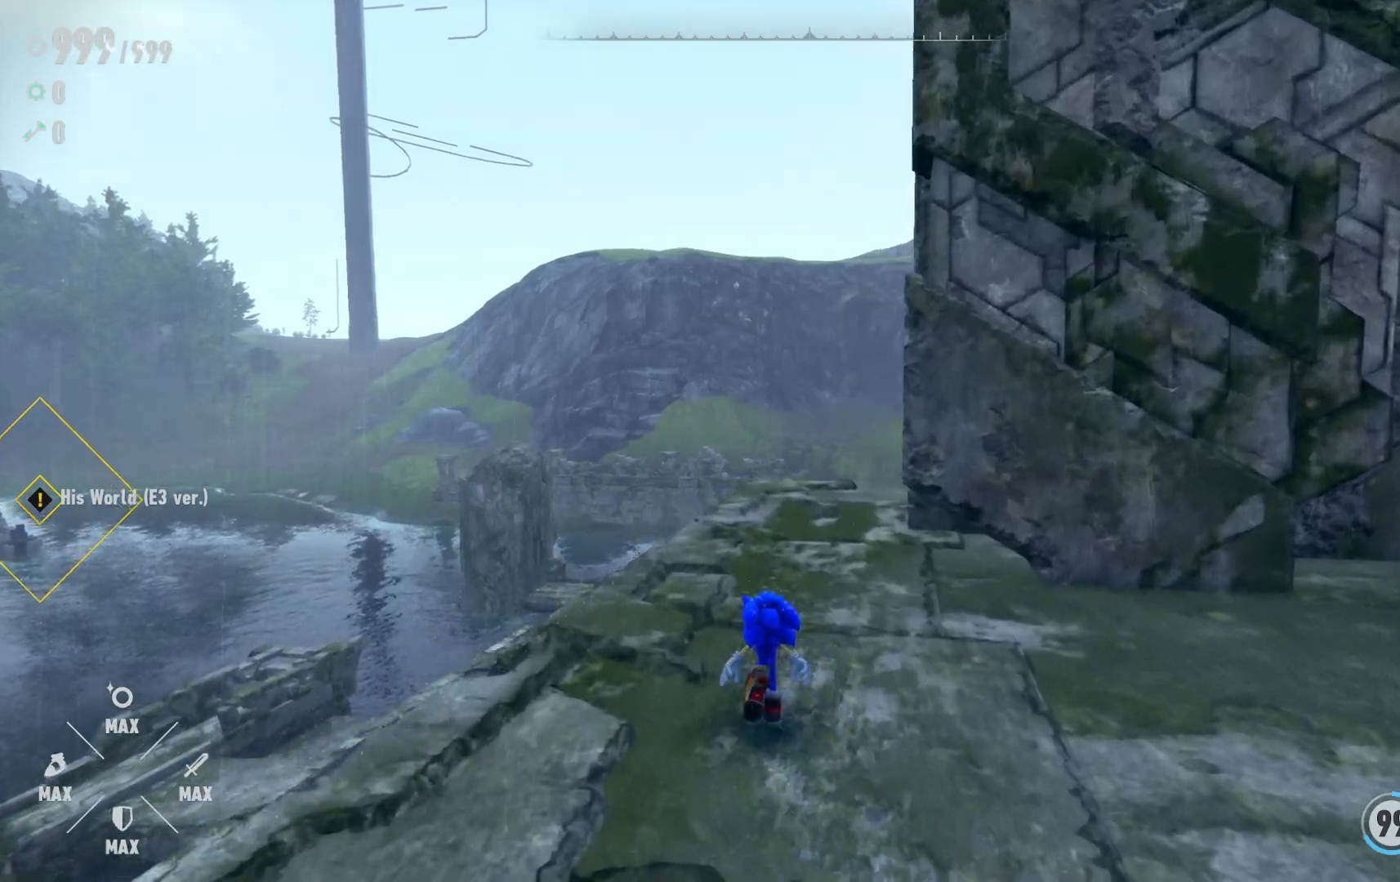
{"dt_ms": 1000, "buttons": ["A"], "left_stick": "up", "right_stick": "center", "events": [[133, "left_stick", "up"], [283, "right_stick", "right"], [650, "right_stick", "center"], [933, "A", "down"]]}
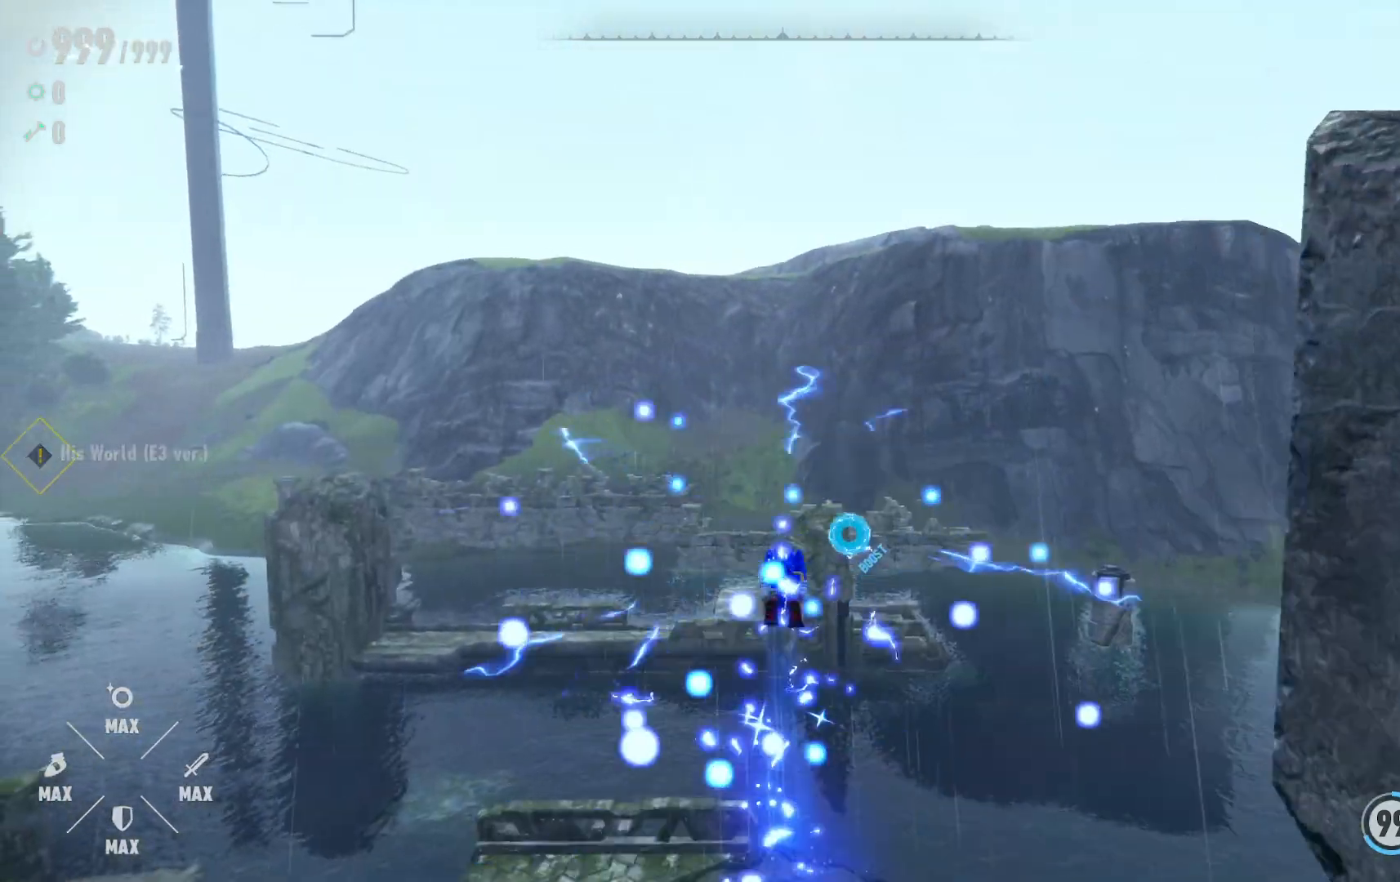
{"dt_ms": 500, "buttons": ["A"], "left_stick": "up", "right_stick": "center", "events": []}
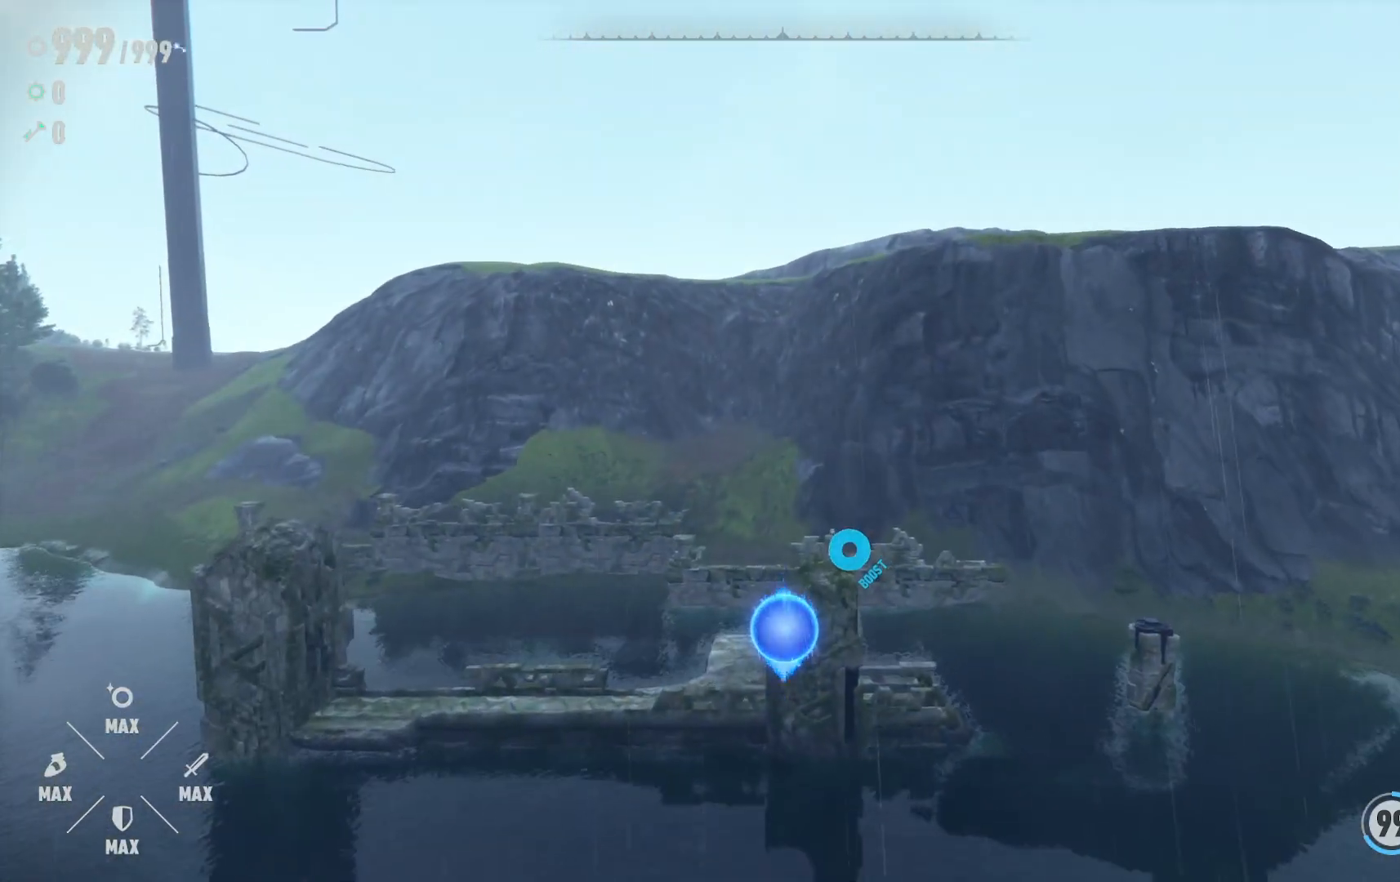
{"dt_ms": 500, "buttons": [], "left_stick": "up", "right_stick": "center", "events": [[283, "A", "up"]]}
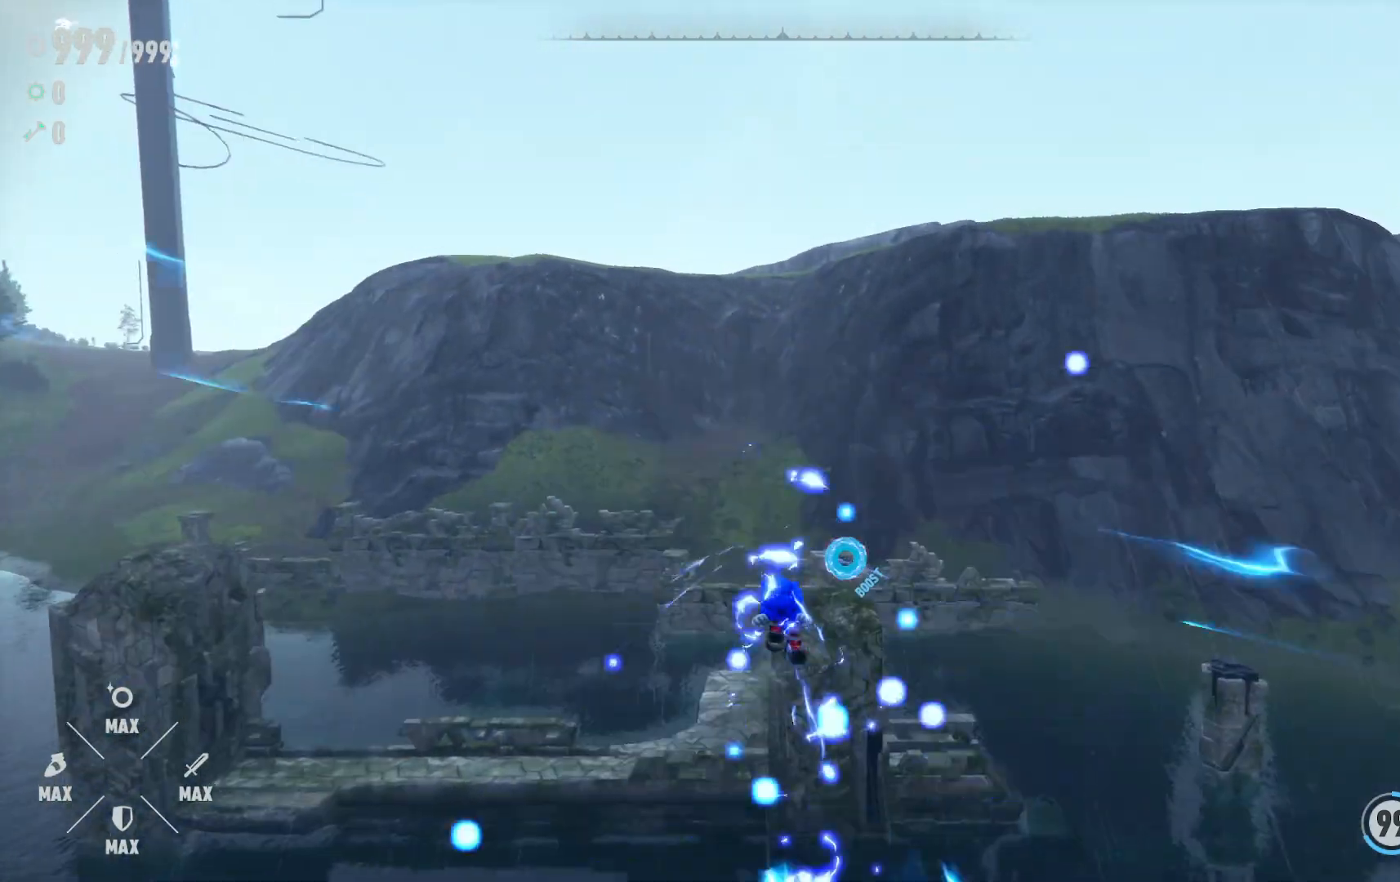
{"dt_ms": 500, "buttons": [], "left_stick": "up", "right_stick": "center", "events": []}
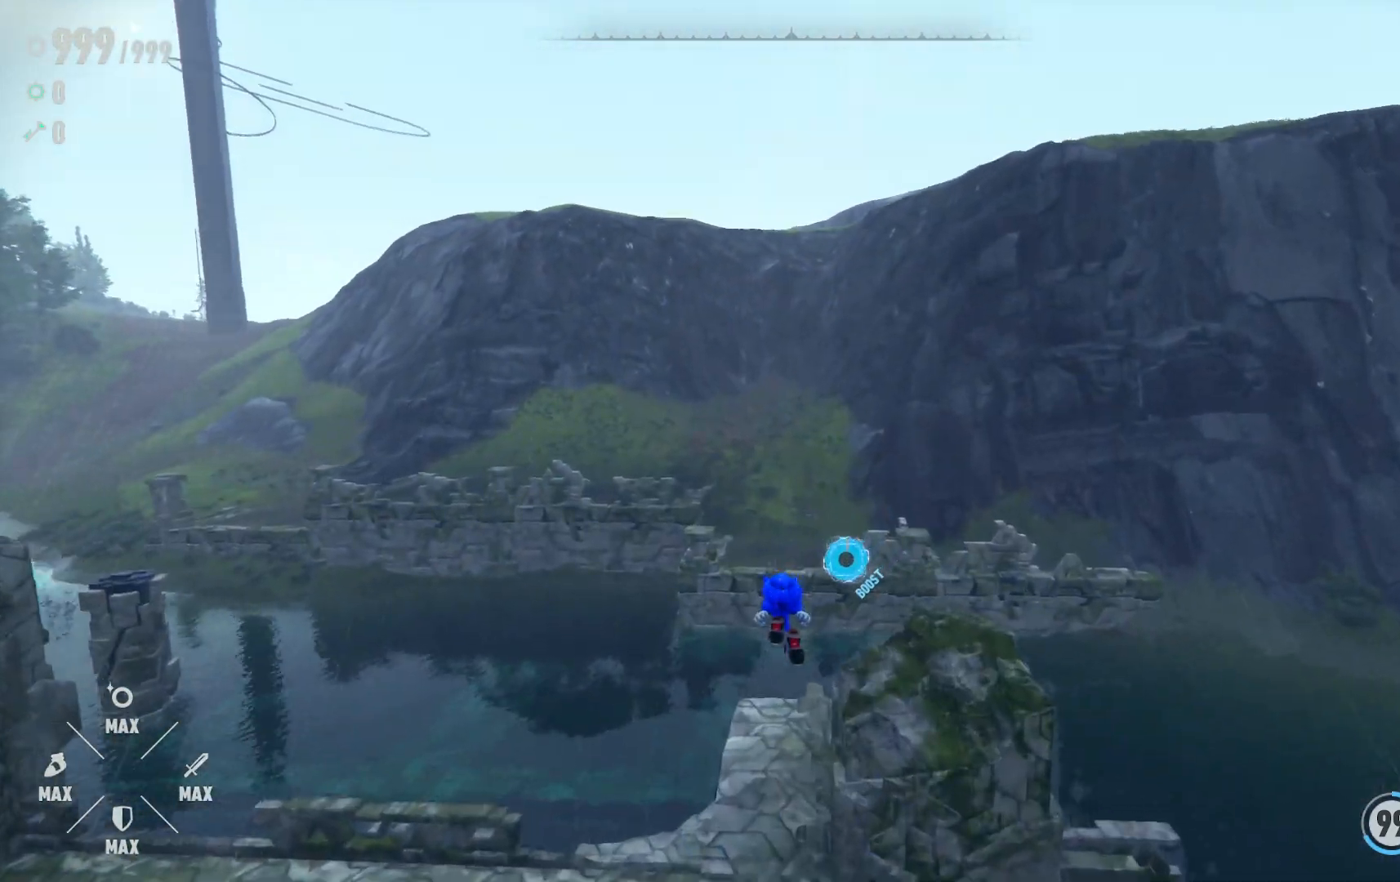
{"dt_ms": 500, "buttons": [], "left_stick": "up", "right_stick": "center", "events": []}
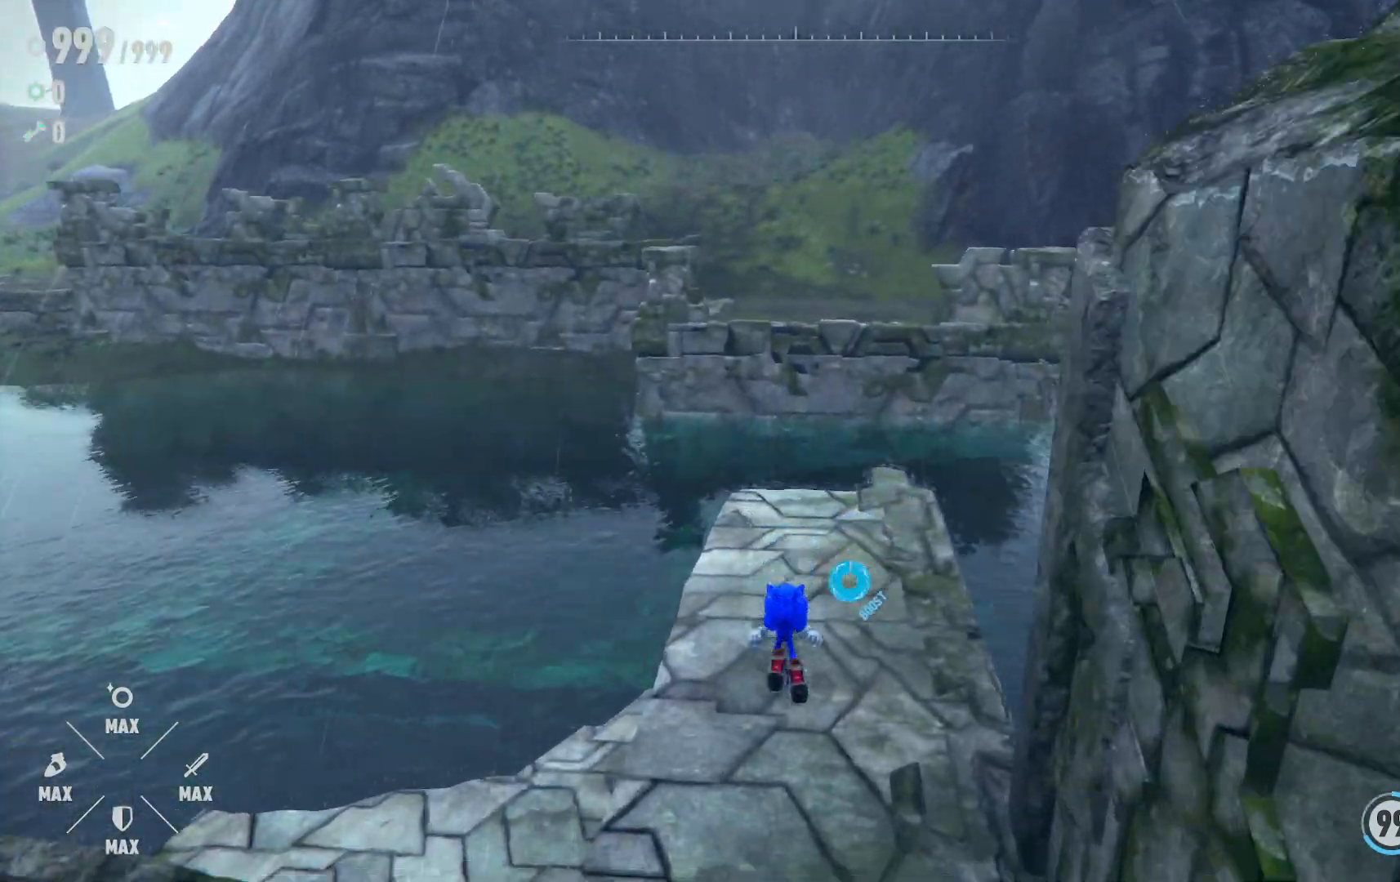
{"dt_ms": 500, "buttons": [], "left_stick": "center", "right_stick": "center", "events": [[133, "left_stick", "center"]]}
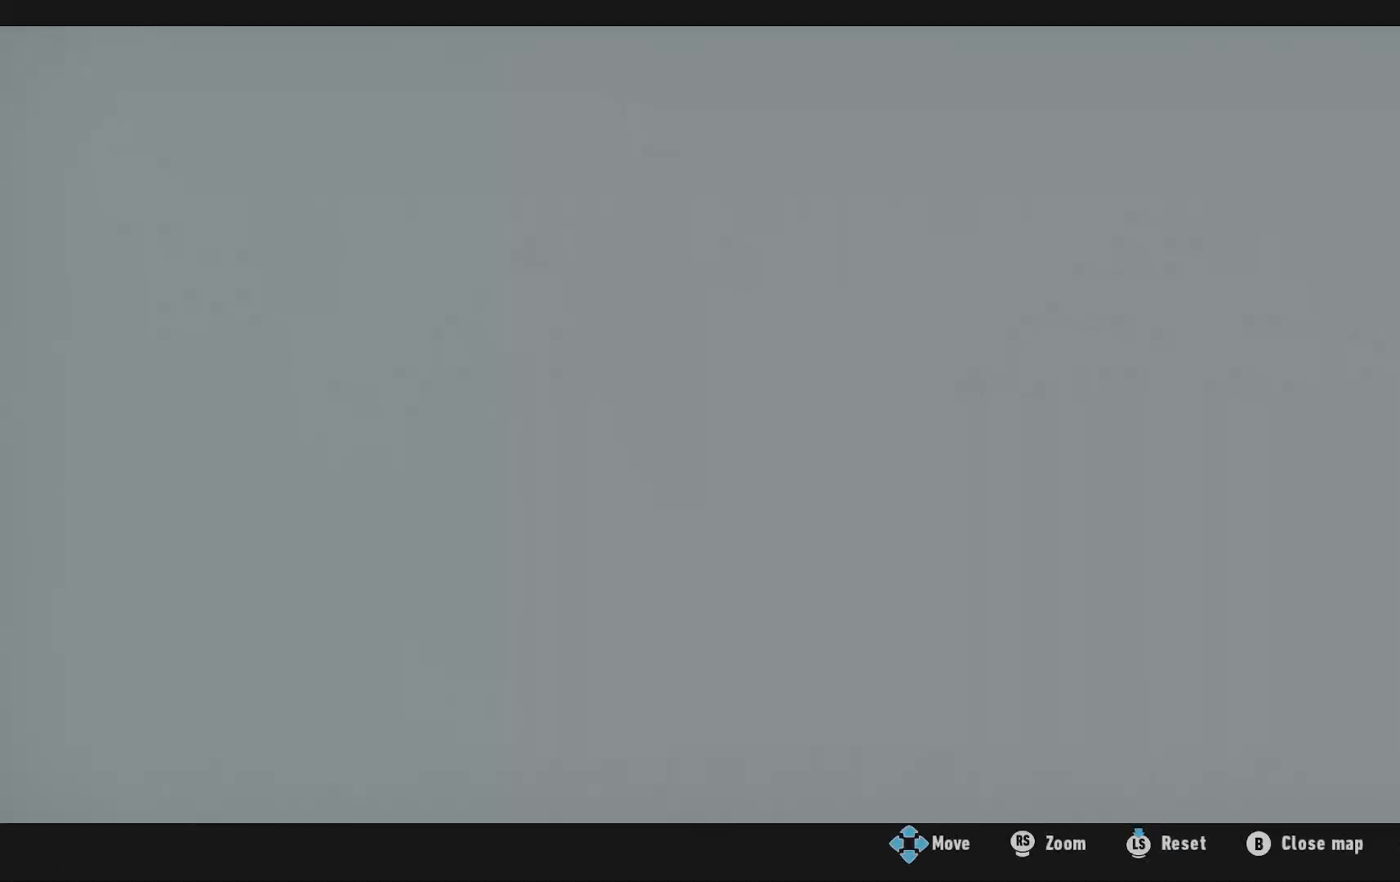
{"dt_ms": 500, "buttons": [], "left_stick": "center", "right_stick": "center", "events": []}
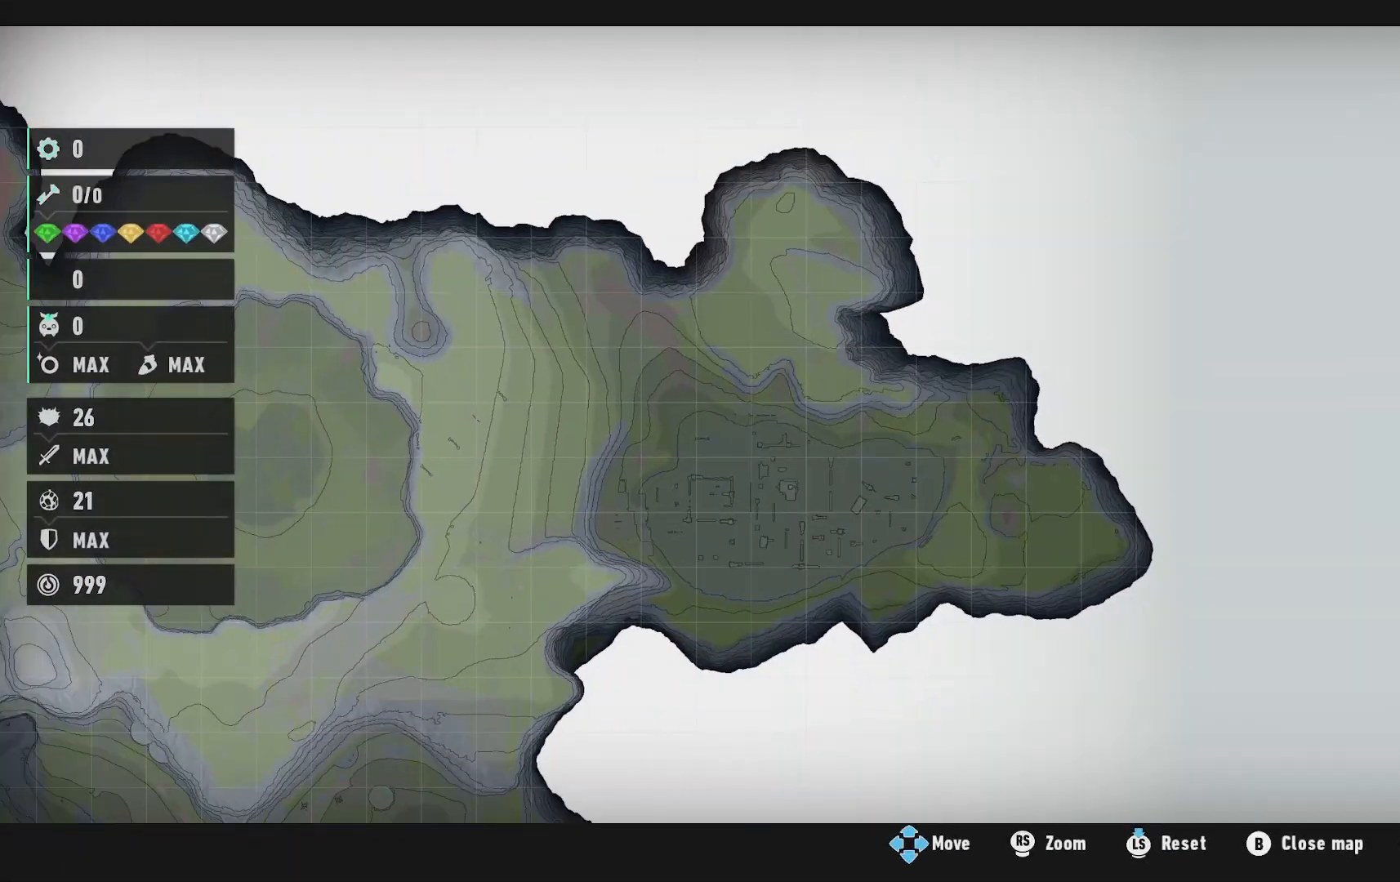
{"dt_ms": 500, "buttons": [], "left_stick": "left", "right_stick": "center", "events": [[317, "left_stick", "left"]]}
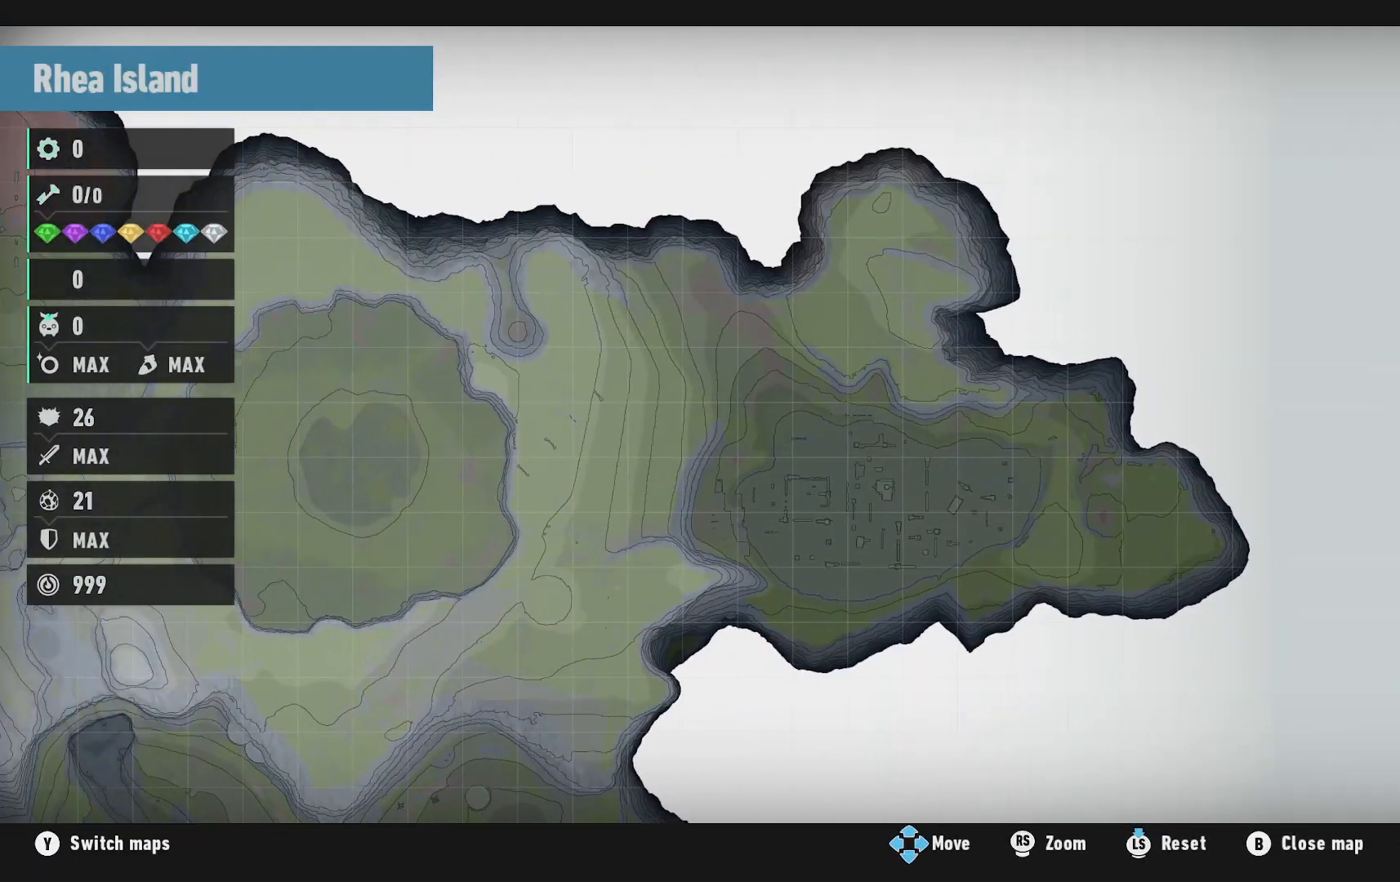
{"dt_ms": 500, "buttons": [], "left_stick": "center", "right_stick": "center", "events": [[183, "left_stick", "center"]]}